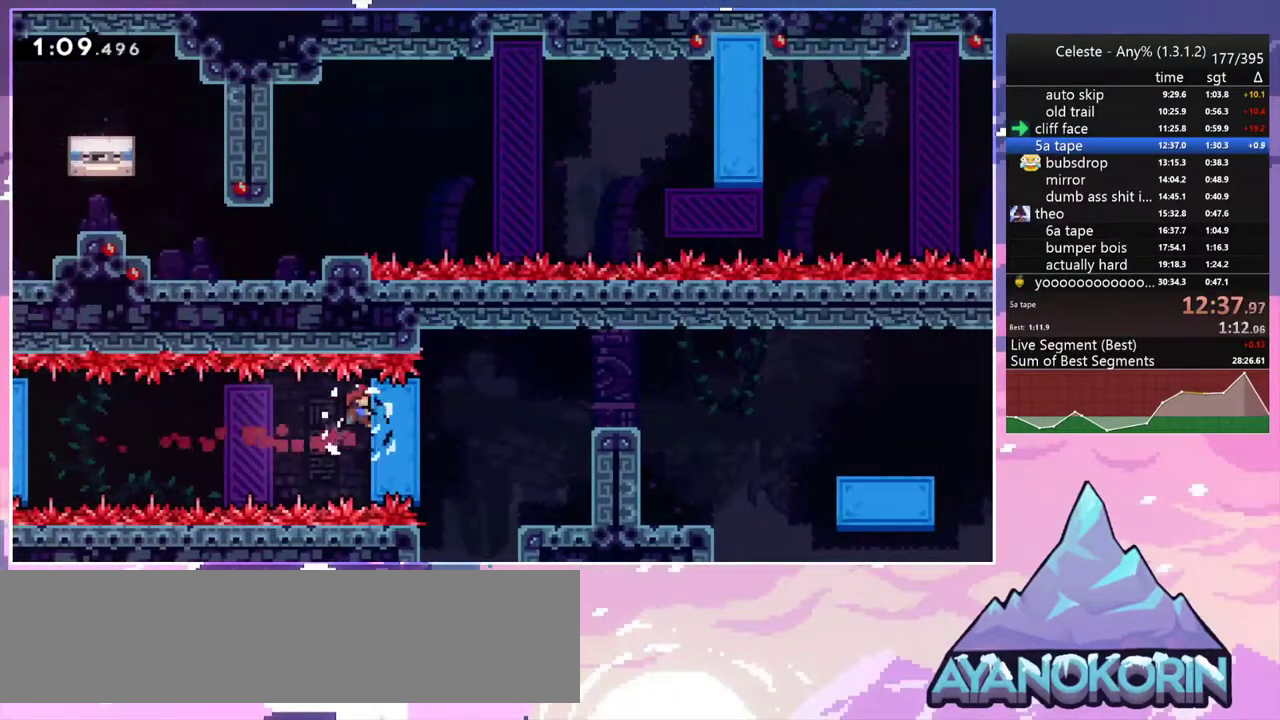
Gameplay with keyboard; each line is a JSON object with the keys held at the frame after it. "events" lists presses ("down") and releases ("up") of "dash", "down", "grab", "jump", "jump2", "left", "menu", "right", "skip" and "up" between this image and that frame as [ms after this image, input, new state], when the widget could be followed in between. No other keys are recorded. Mouse input is not recorded. Key names are as the overlay labels them; some are game actions (e.g. jump) rather than physical keys.
{"keys": ["grab", "right"], "events": []}
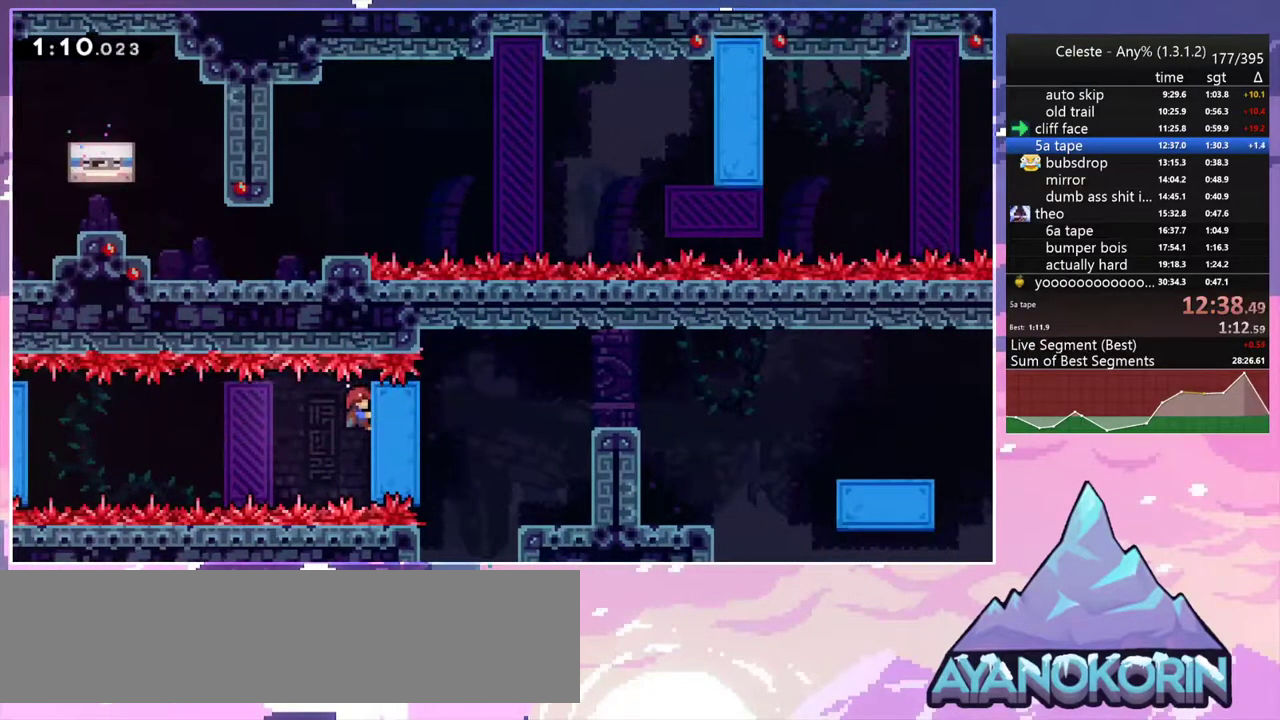
{"keys": ["grab", "right", "up"], "events": [[100, "dash", "down"], [150, "grab", "up"], [250, "up", "down"], [300, "grab", "down"], [483, "dash", "up"]]}
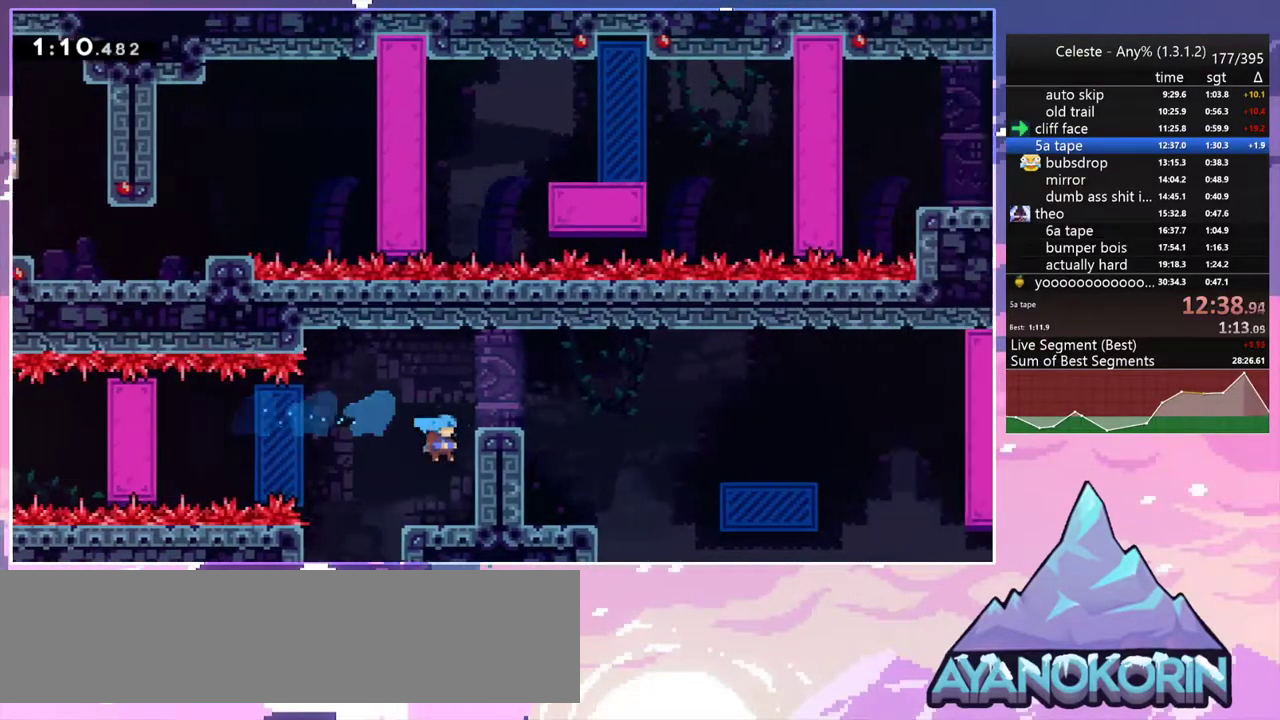
{"keys": ["down"], "events": [[67, "jump2", "down"], [167, "jump", "down"], [267, "jump", "up"], [300, "grab", "up"], [300, "jump2", "up"], [300, "up", "up"], [400, "right", "up"], [500, "down", "down"]]}
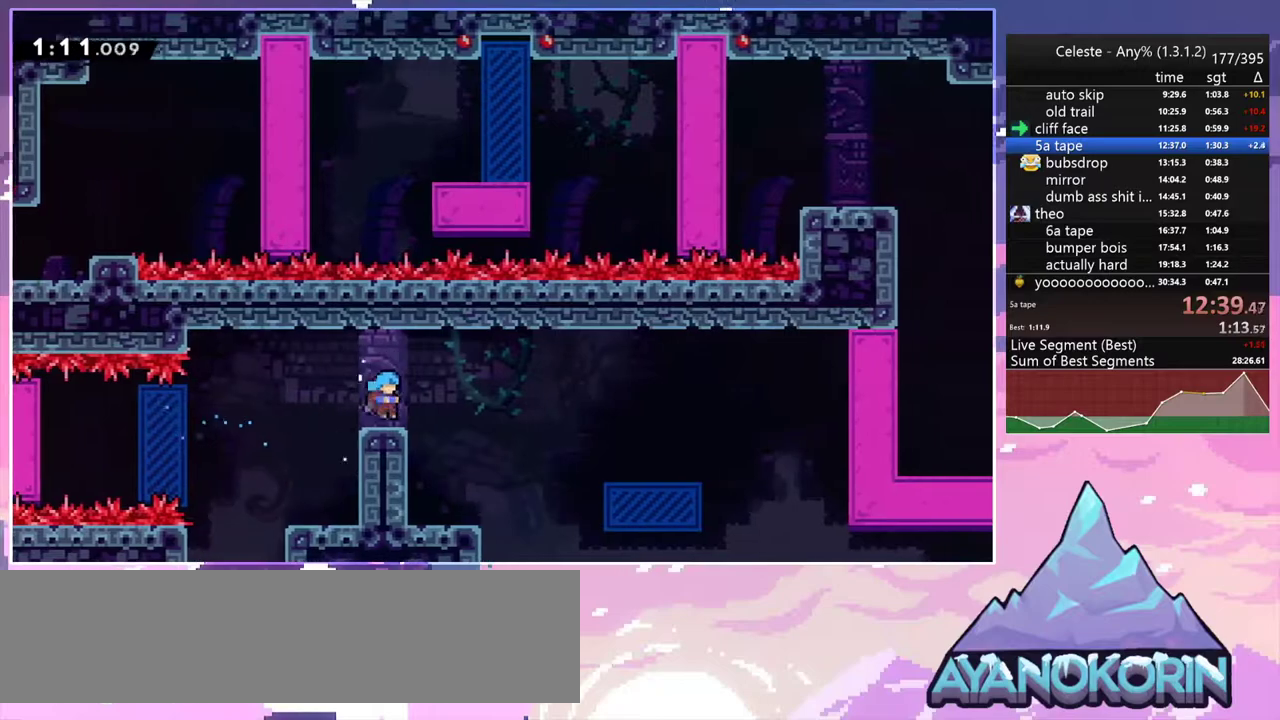
{"keys": ["right"], "events": [[50, "right", "down"], [83, "dash", "down"], [133, "jump2", "down"], [233, "dash", "up"], [233, "down", "up"], [233, "jump2", "up"]]}
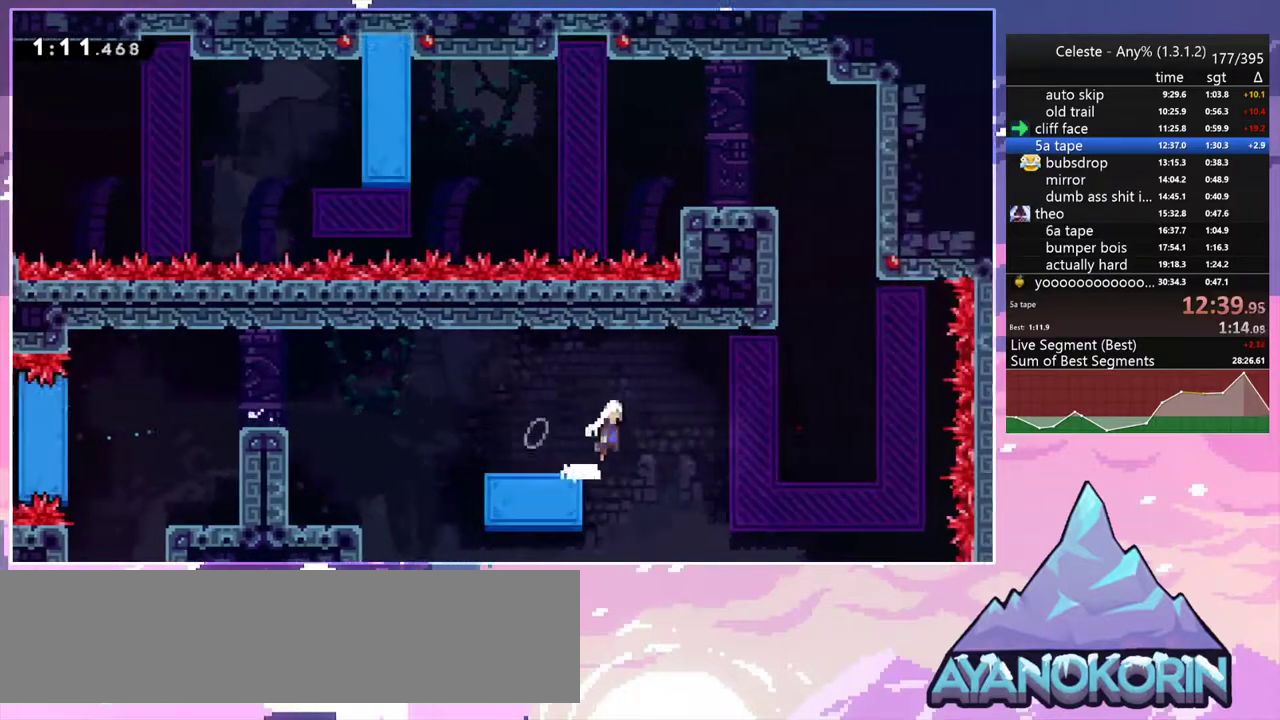
{"keys": ["grab", "left", "up"], "events": [[17, "jump2", "down"], [250, "up", "down"], [300, "dash", "down"], [300, "jump2", "up"], [300, "right", "up"], [333, "grab", "down"], [483, "dash", "up"], [483, "left", "down"]]}
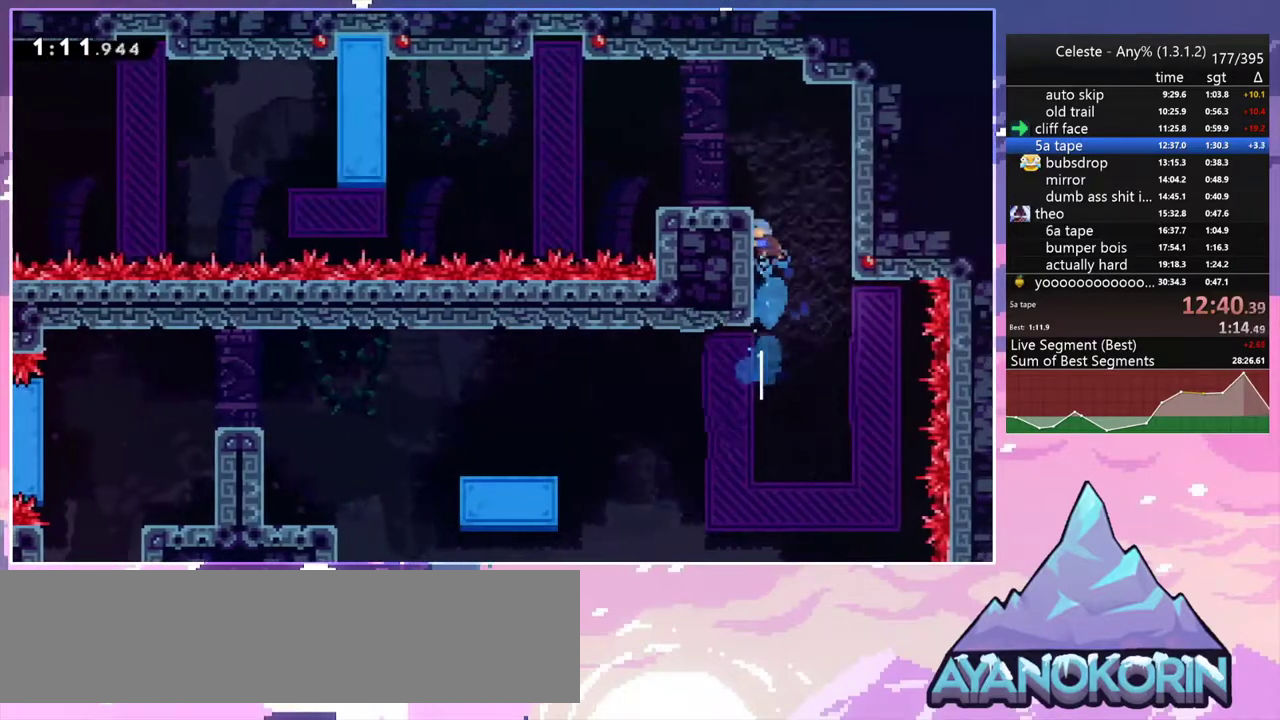
{"keys": ["dash", "down", "left"], "events": [[33, "jump2", "down"], [167, "grab", "up"], [167, "jump2", "up"], [167, "up", "up"], [267, "down", "down"], [350, "dash", "down"]]}
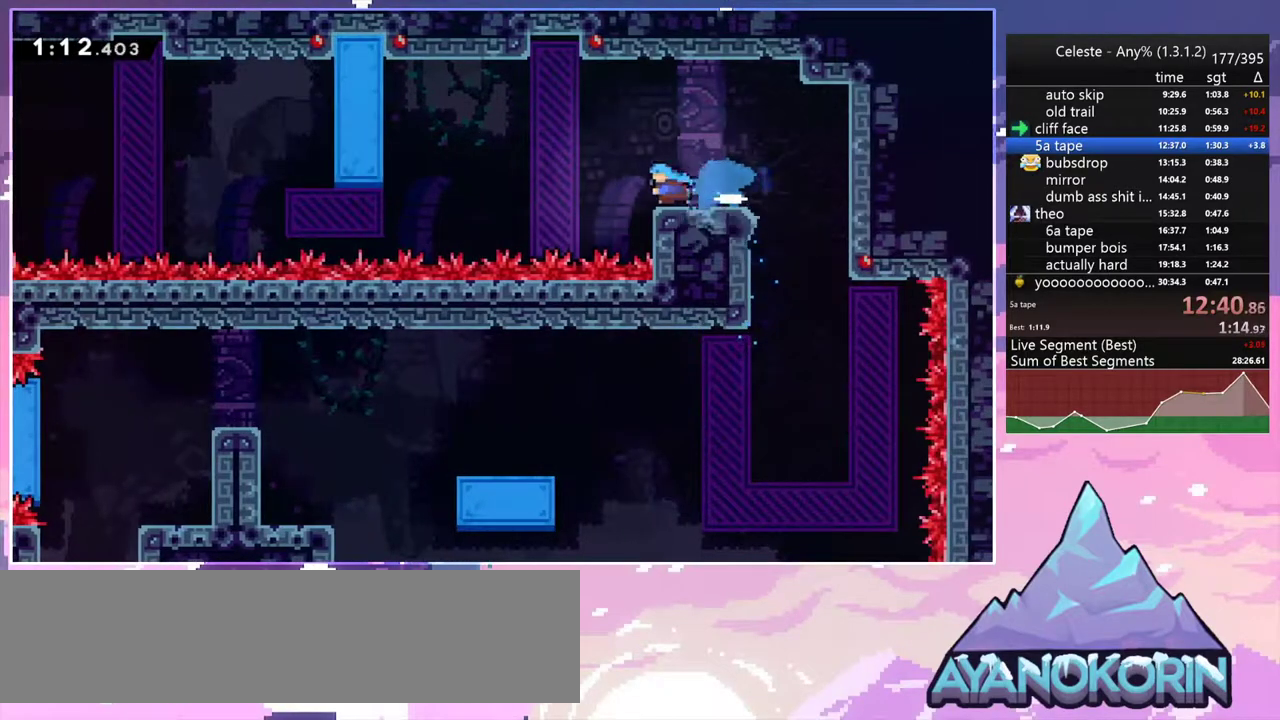
{"keys": ["dash", "down"], "events": [[33, "down", "up"], [83, "jump2", "down"], [133, "dash", "up"], [367, "down", "down"], [367, "jump2", "up"], [417, "dash", "down"], [417, "left", "up"]]}
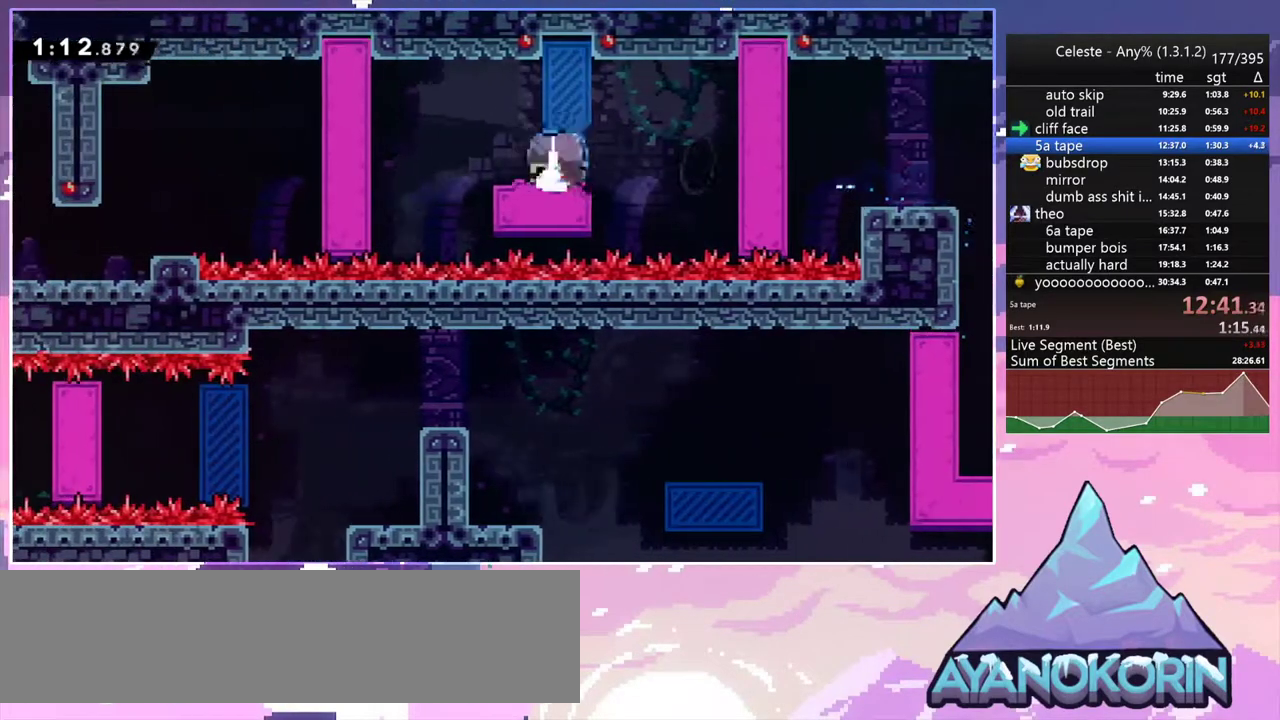
{"keys": ["dash", "down"], "events": [[17, "dash", "up"], [150, "dash", "down"], [283, "dash", "up"], [383, "dash", "down"]]}
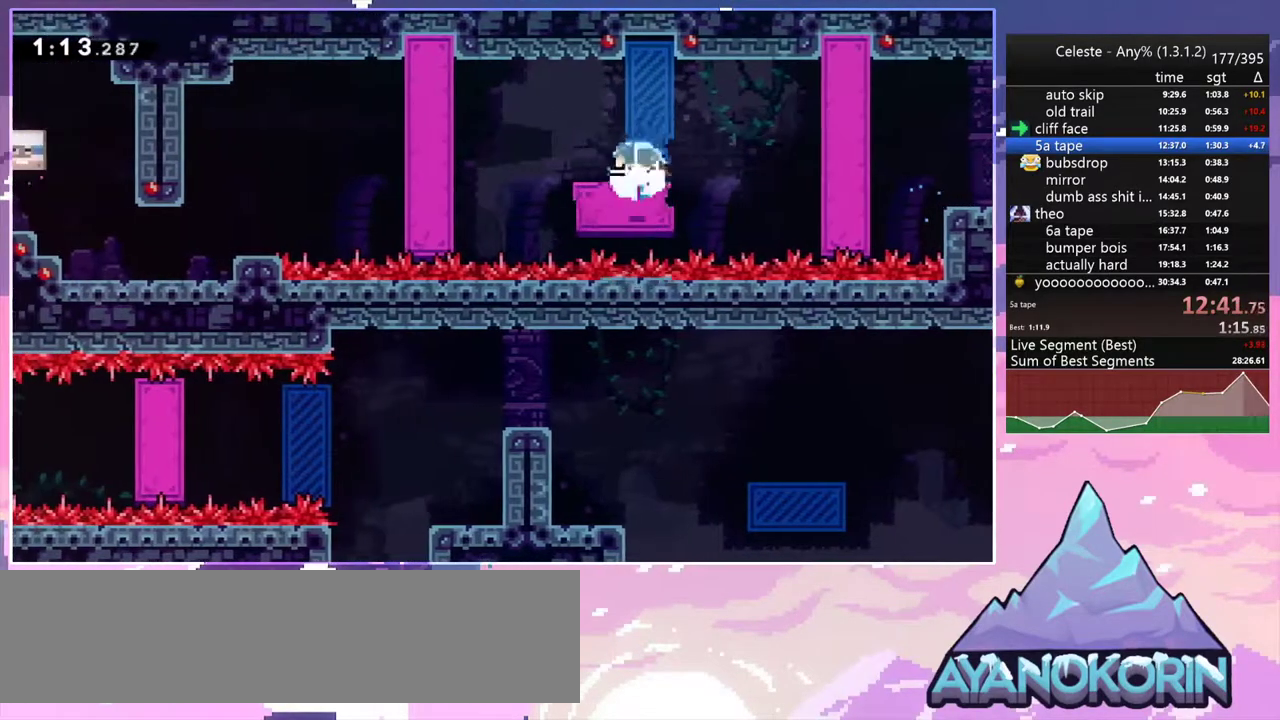
{"keys": ["dash", "down", "left"], "events": [[33, "dash", "up"], [67, "down", "up"], [117, "right", "down"], [267, "down", "down"], [267, "left", "down"], [267, "right", "up"], [300, "dash", "down"]]}
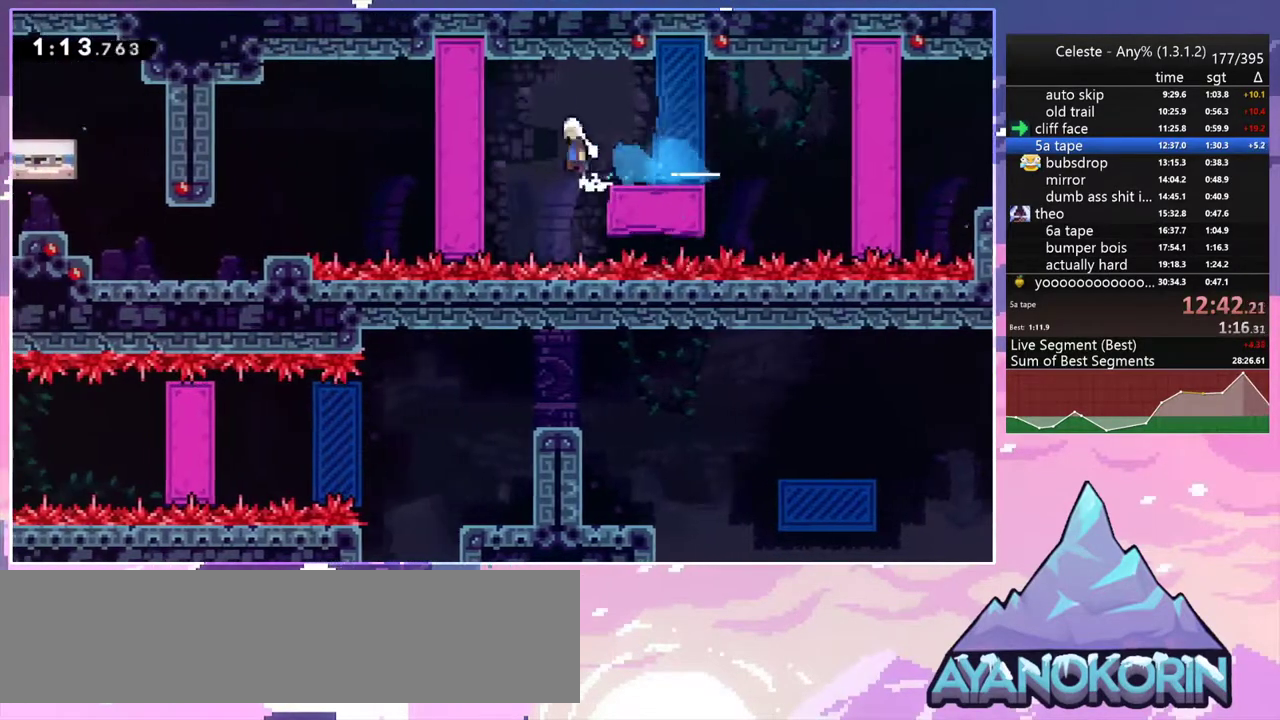
{"keys": ["jump2", "left"], "events": [[50, "jump2", "down"], [83, "dash", "up"], [183, "dash", "down"], [233, "jump2", "up"], [417, "down", "up"], [467, "dash", "up"], [467, "jump2", "down"]]}
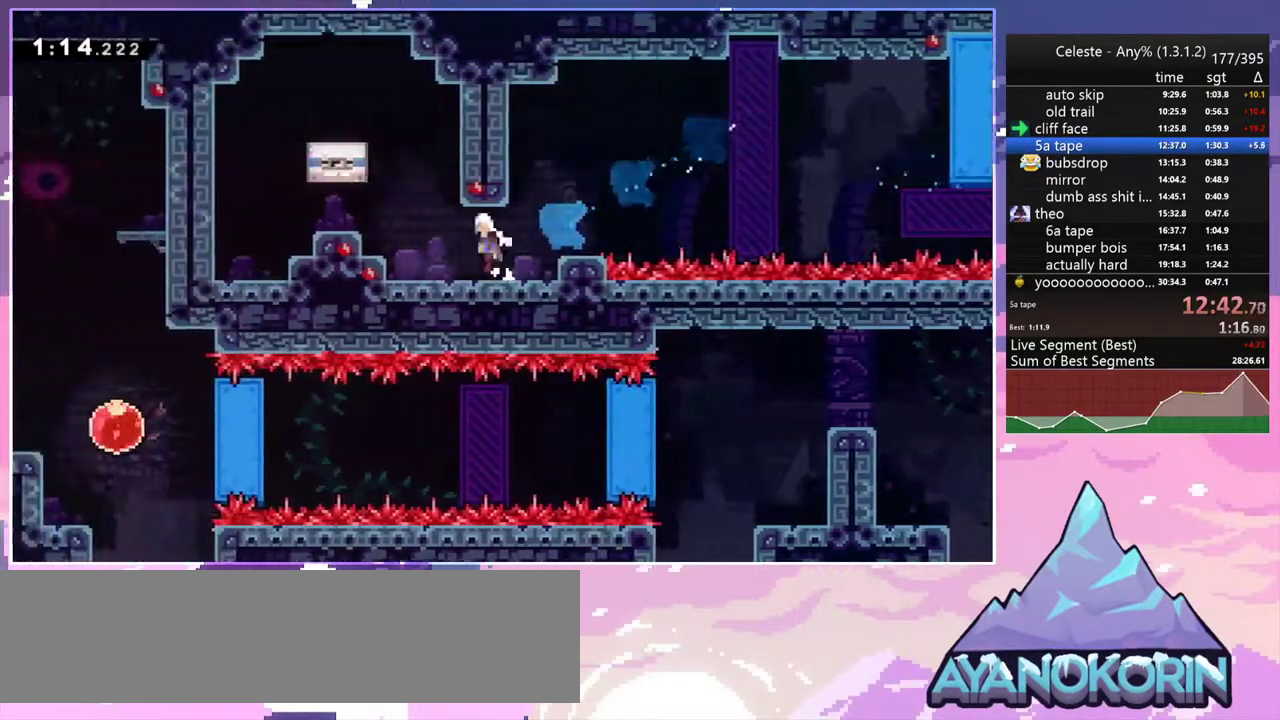
{"keys": ["left", "up"], "events": [[50, "up", "down"], [100, "dash", "down"], [100, "jump2", "up"], [250, "dash", "up"]]}
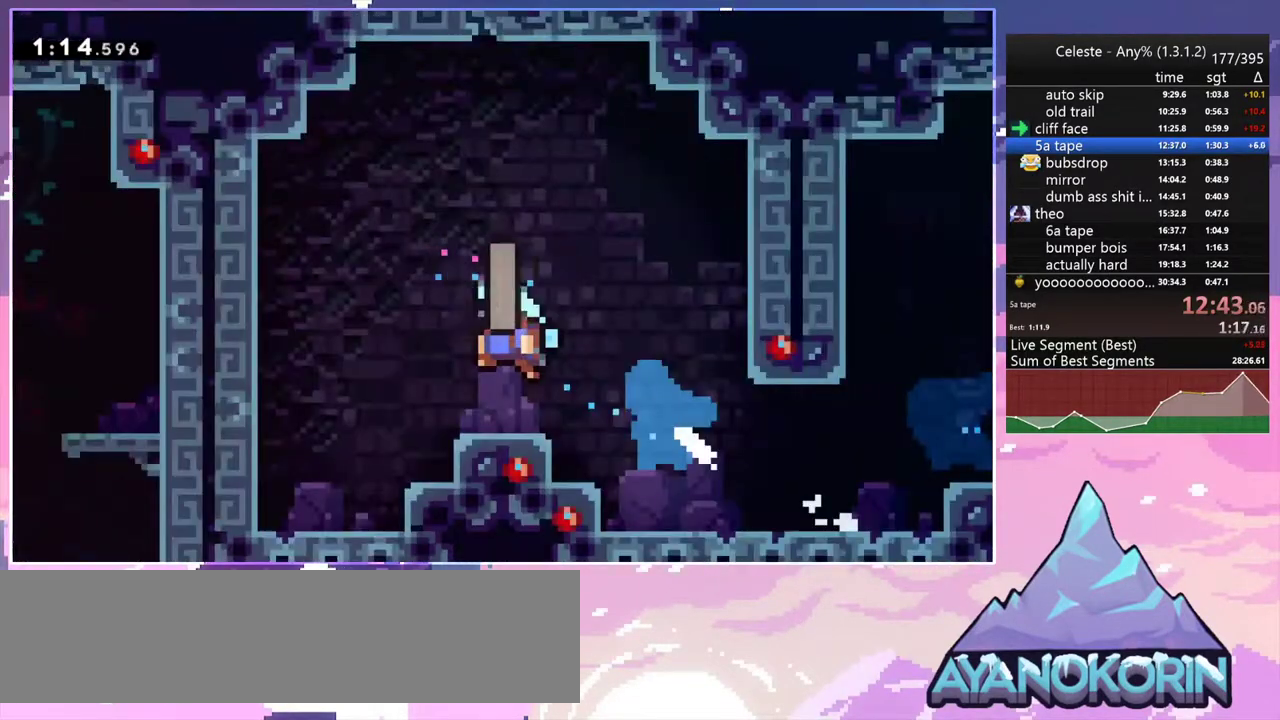
{"keys": [], "events": [[117, "left", "up"], [167, "up", "up"], [217, "jump2", "down"], [300, "jump2", "up"], [400, "jump2", "down"], [500, "jump2", "up"]]}
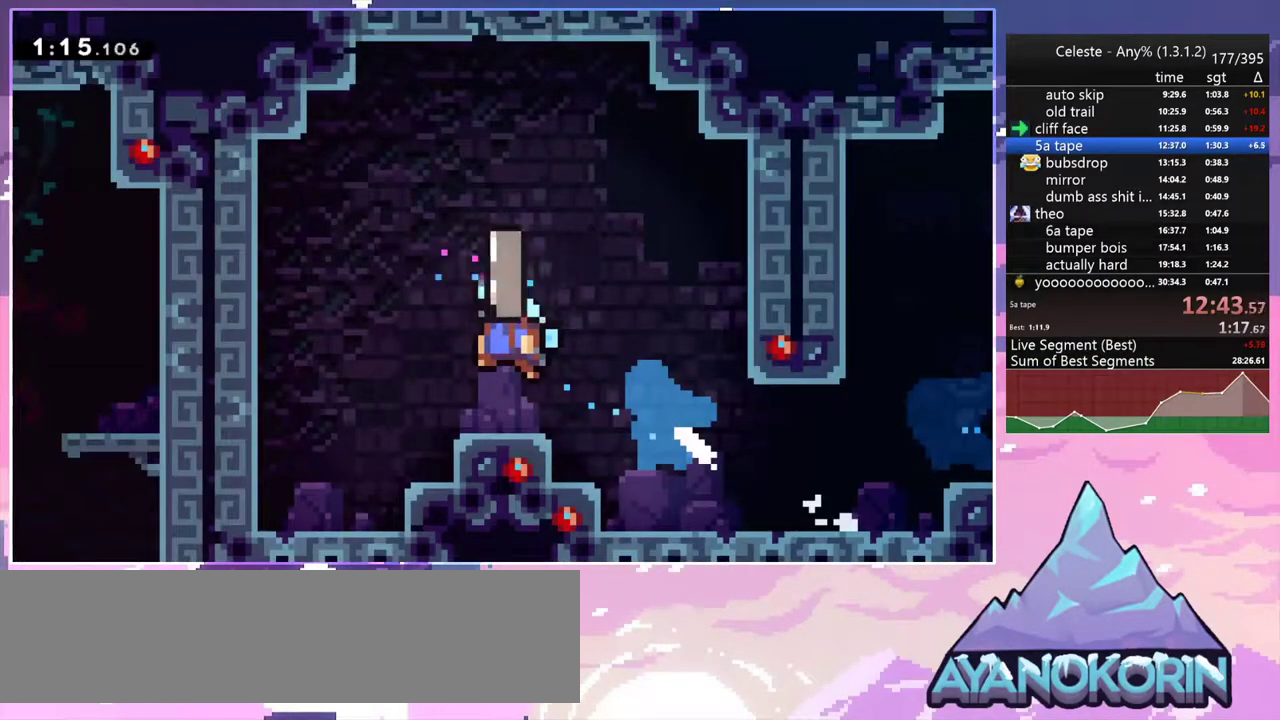
{"keys": ["jump2"], "events": [[83, "jump2", "down"], [233, "jump2", "up"], [267, "jump2", "down"], [367, "jump2", "up"], [467, "jump2", "down"]]}
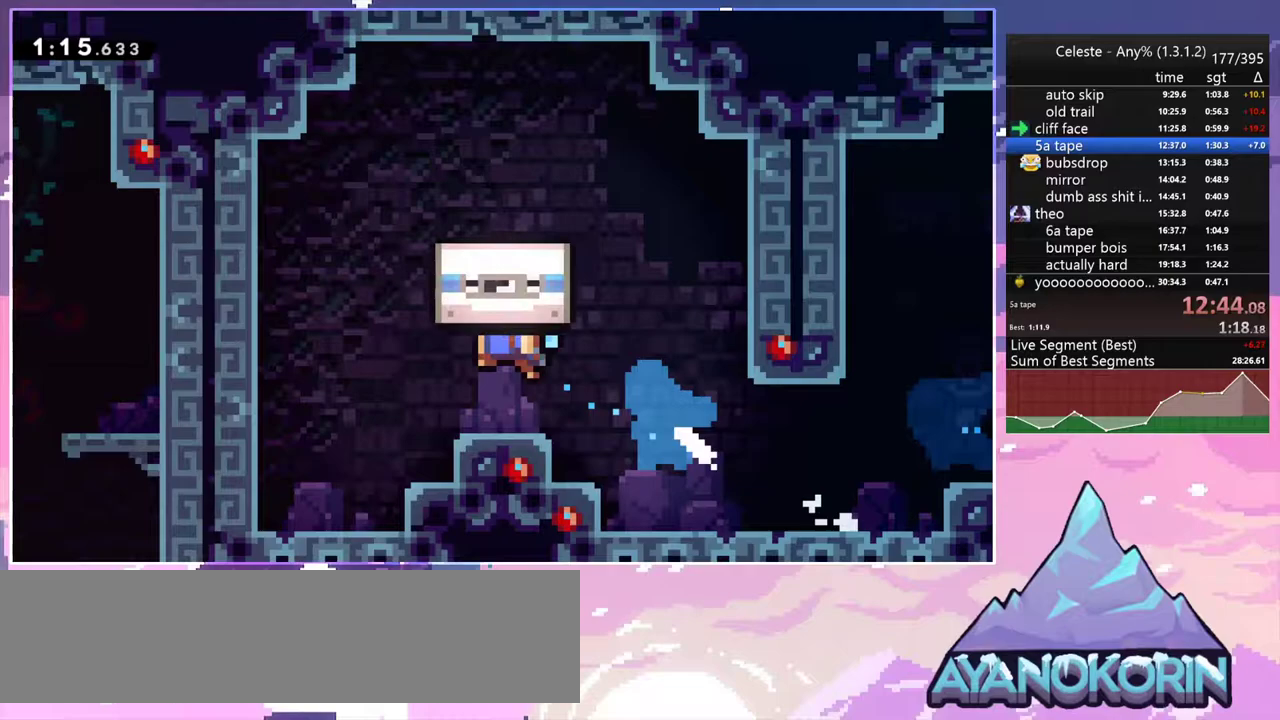
{"keys": [], "events": [[17, "jump2", "up"], [100, "jump2", "down"], [150, "jump2", "up"], [250, "jump2", "down"], [283, "jump2", "up"], [383, "jump2", "down"], [433, "jump2", "up"]]}
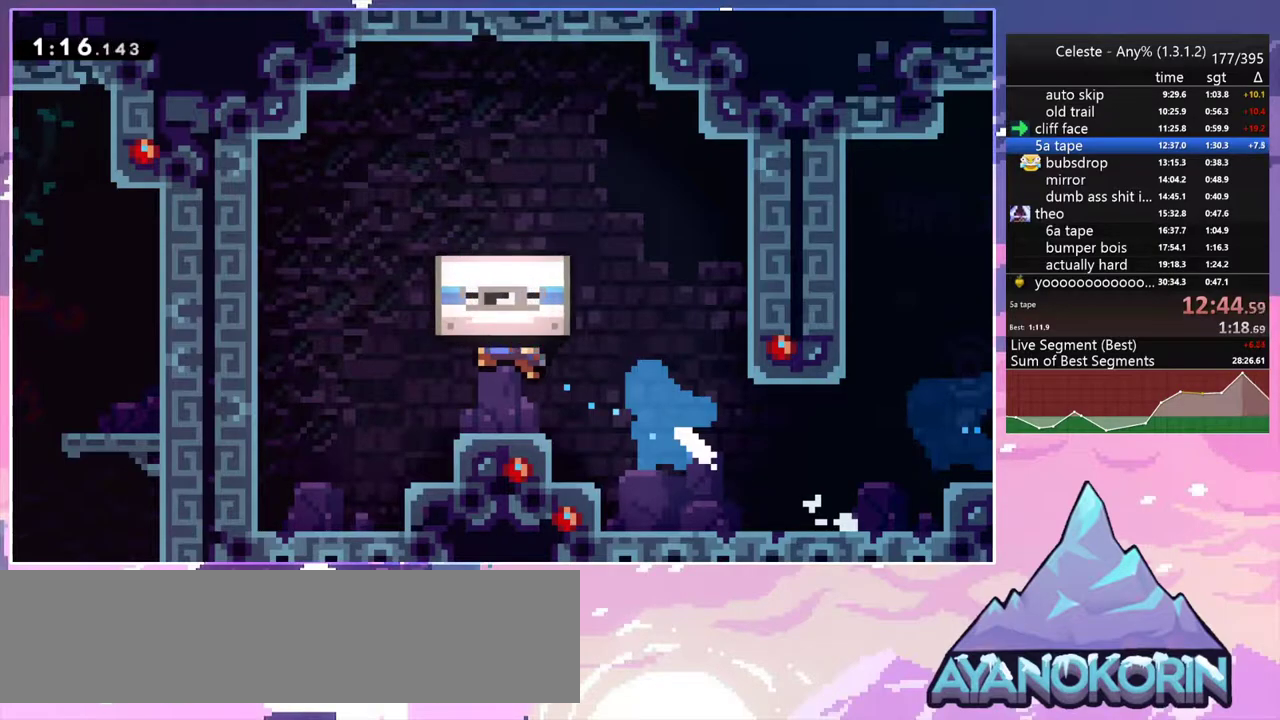
{"keys": [], "events": [[33, "jump2", "down"], [67, "jump2", "up"], [167, "jump2", "down"], [217, "jump2", "up"], [300, "jump2", "down"], [350, "jump2", "up"], [450, "jump2", "down"], [500, "jump2", "up"]]}
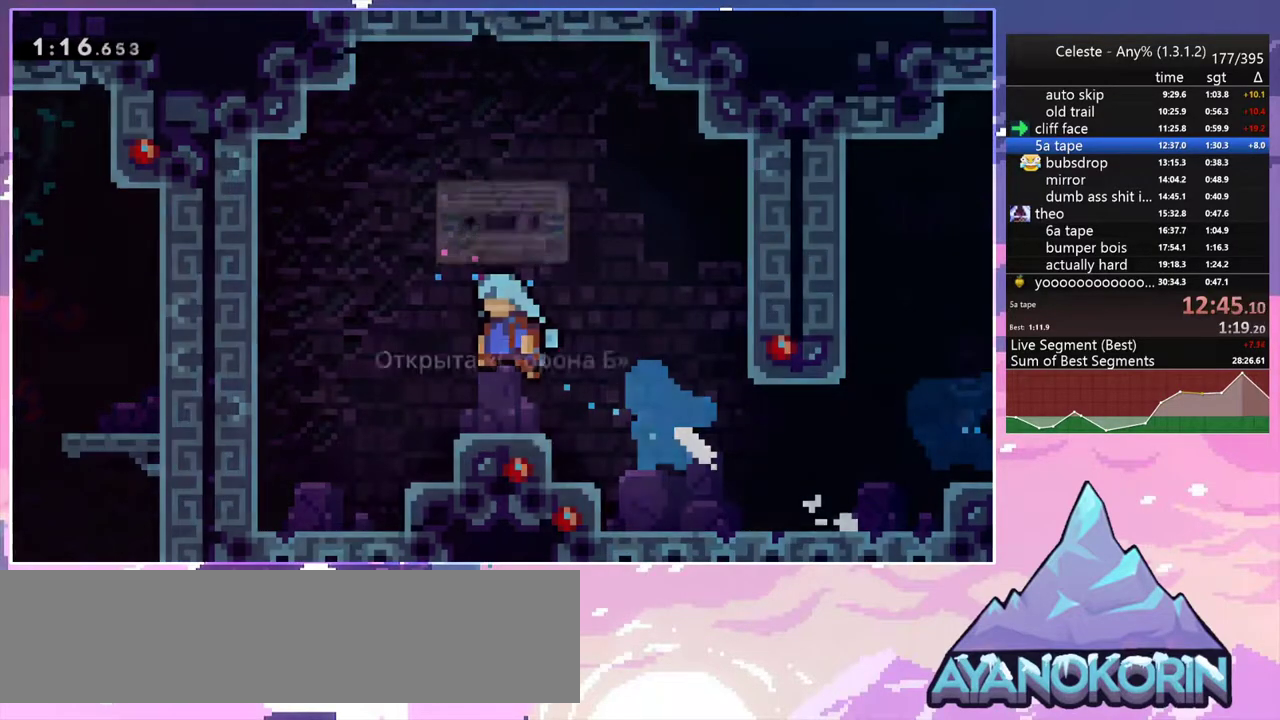
{"keys": ["jump2"], "events": [[33, "jump2", "down"], [133, "jump2", "up"], [183, "jump2", "down"], [283, "jump2", "up"], [317, "jump2", "down"], [417, "jump2", "up"], [467, "jump2", "down"]]}
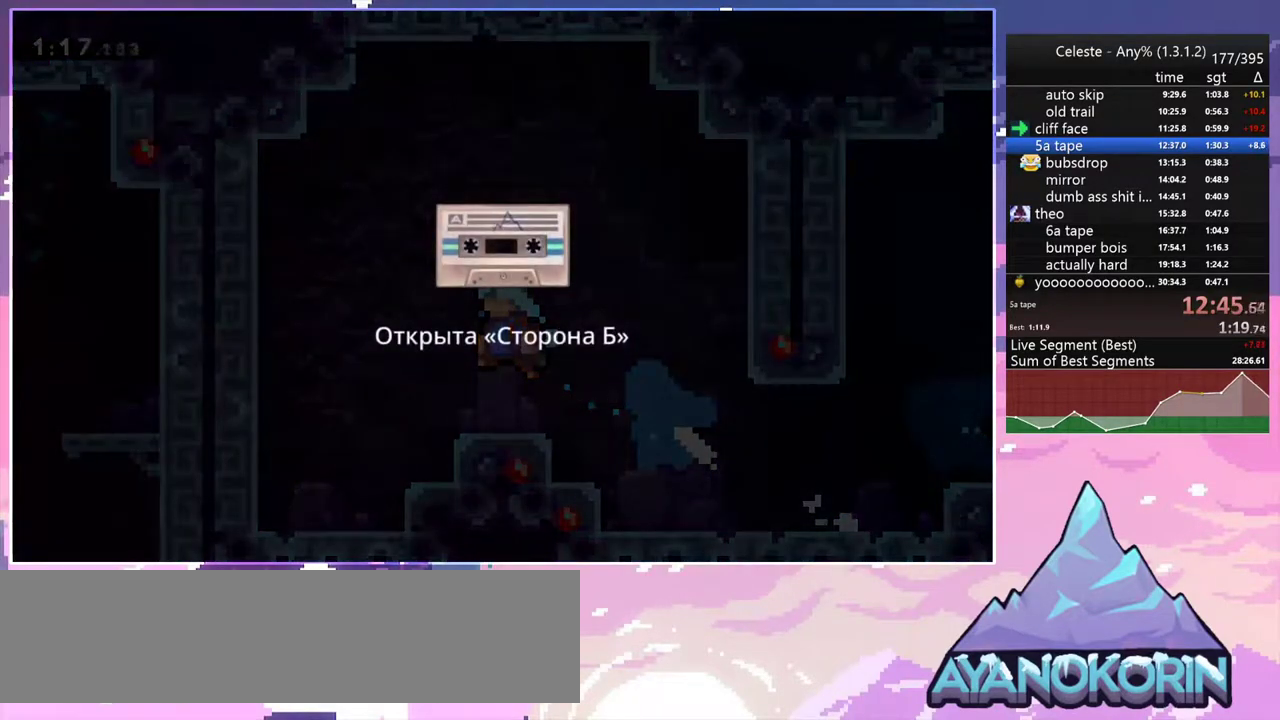
{"keys": [], "events": [[50, "jump2", "up"], [100, "jump2", "down"], [200, "jump2", "up"], [250, "jump2", "down"], [333, "jump2", "up"], [383, "jump2", "down"], [483, "jump2", "up"]]}
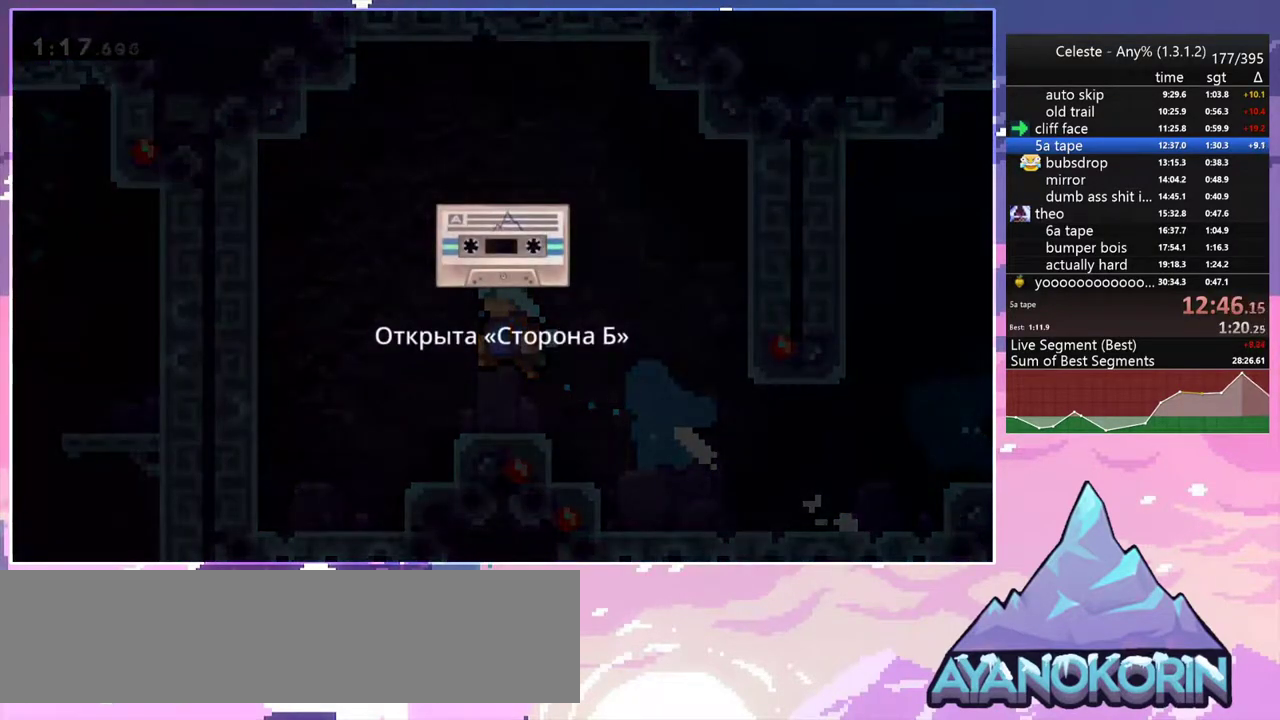
{"keys": ["jump2"], "events": [[17, "jump2", "down"], [117, "jump2", "up"], [167, "jump2", "down"], [267, "jump2", "up"], [300, "jump2", "down"], [400, "jump2", "up"], [500, "jump2", "down"]]}
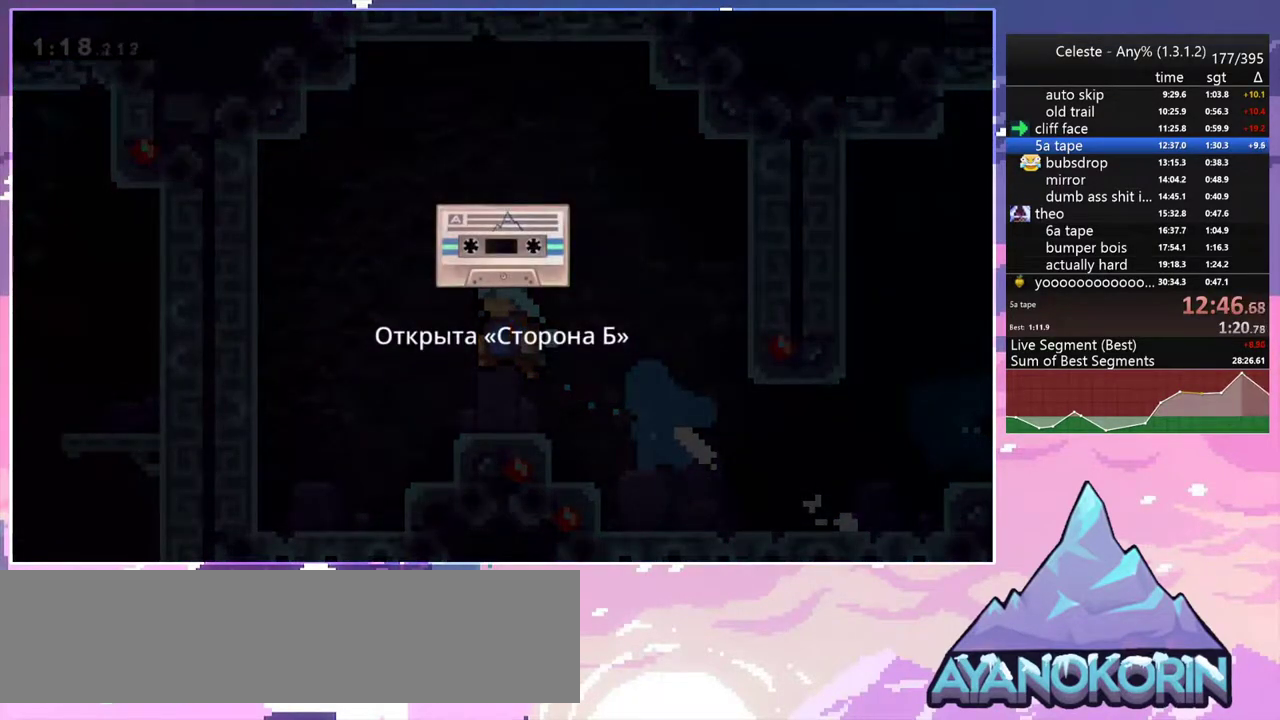
{"keys": [], "events": [[33, "jump2", "up"], [133, "jump2", "down"], [183, "jump2", "up"], [233, "jump2", "down"], [283, "jump2", "up"], [367, "jump2", "down"], [417, "jump2", "up"]]}
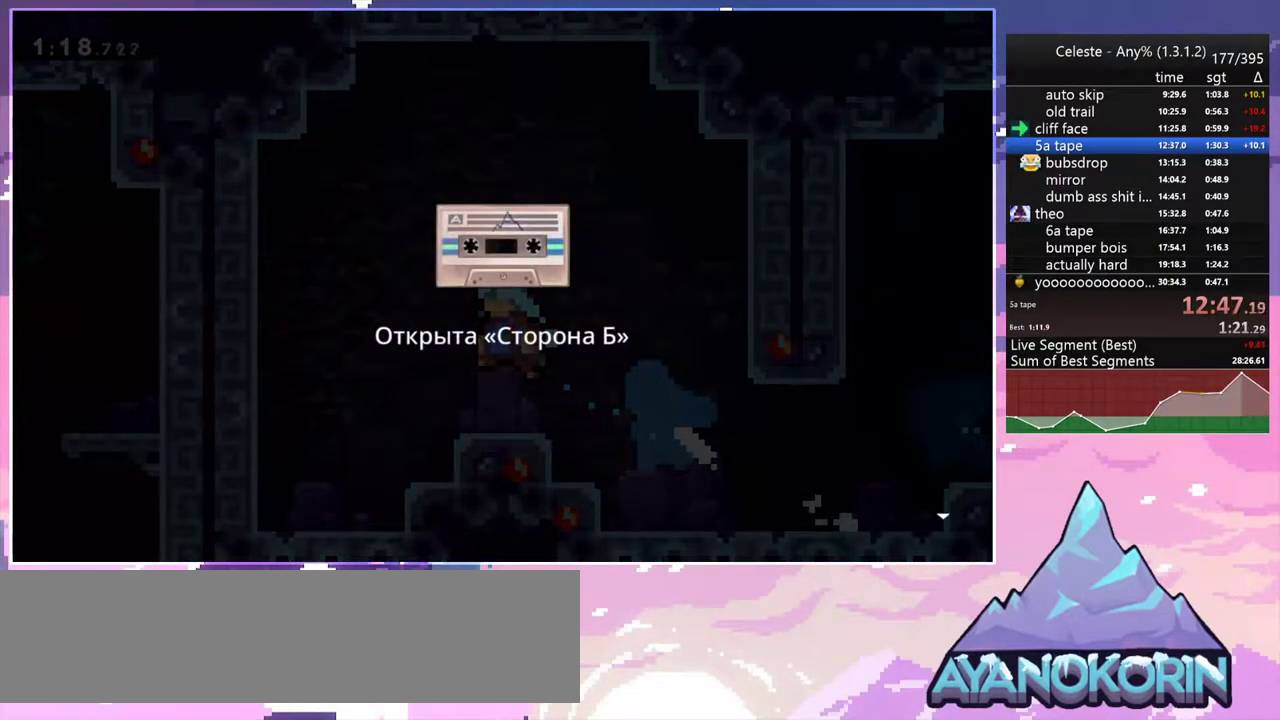
{"keys": [], "events": [[17, "jump2", "down"], [50, "jump2", "up"], [150, "jump2", "down"], [200, "jump2", "up"], [283, "jump2", "down"], [383, "jump2", "up"]]}
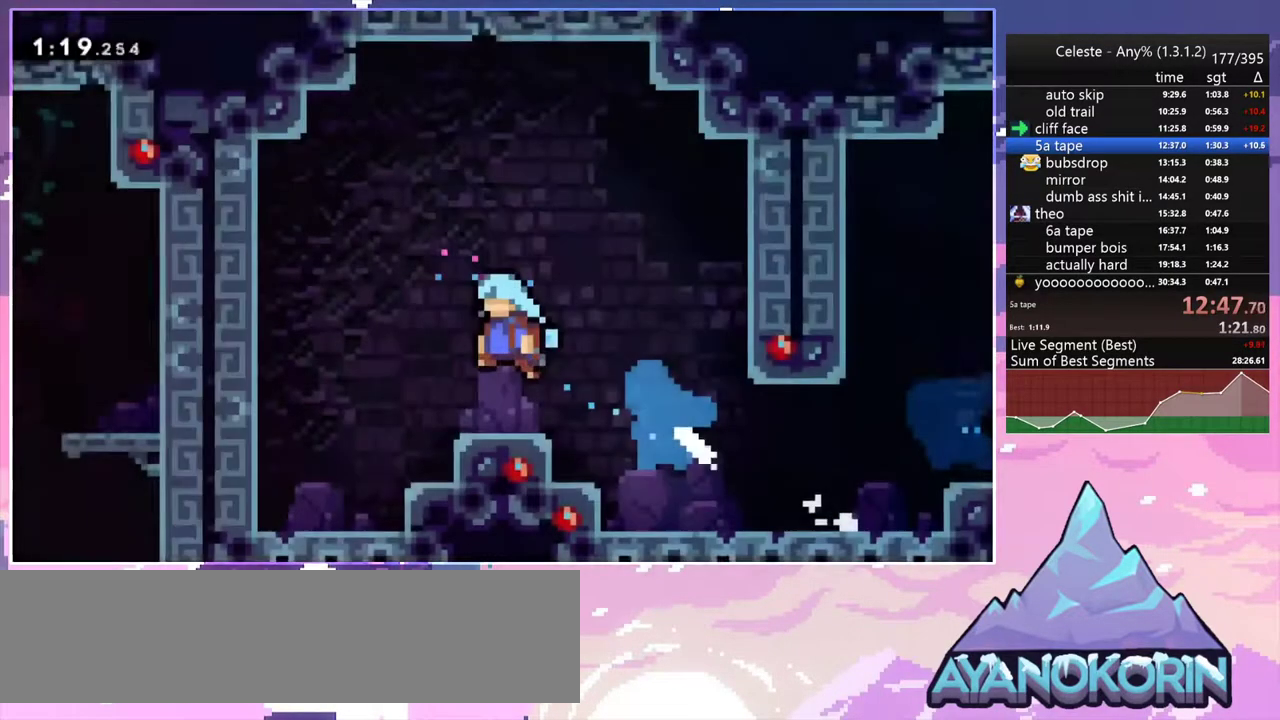
{"keys": [], "events": []}
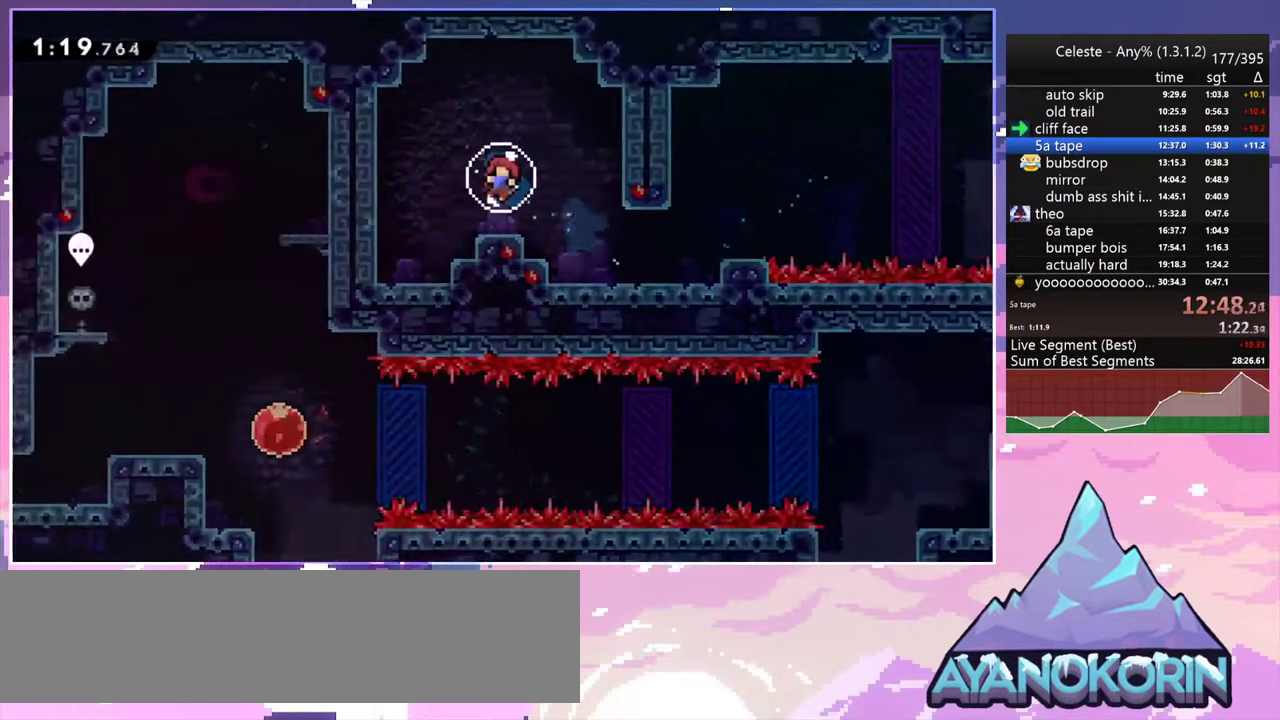
{"keys": ["jump2"], "events": [[183, "menu", "down"], [233, "up", "down"], [267, "menu", "up"], [267, "up", "up"], [317, "jump2", "down"], [417, "jump2", "up"], [467, "jump2", "down"]]}
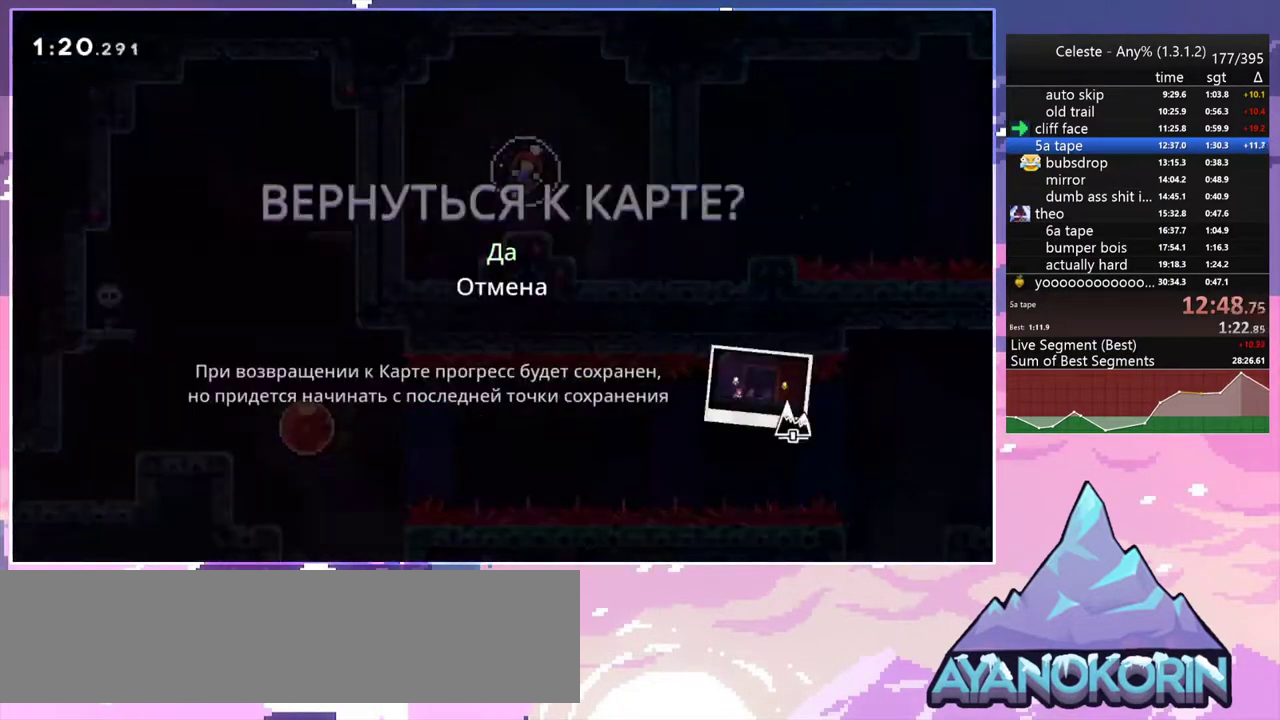
{"keys": [], "events": [[50, "jump2", "up"]]}
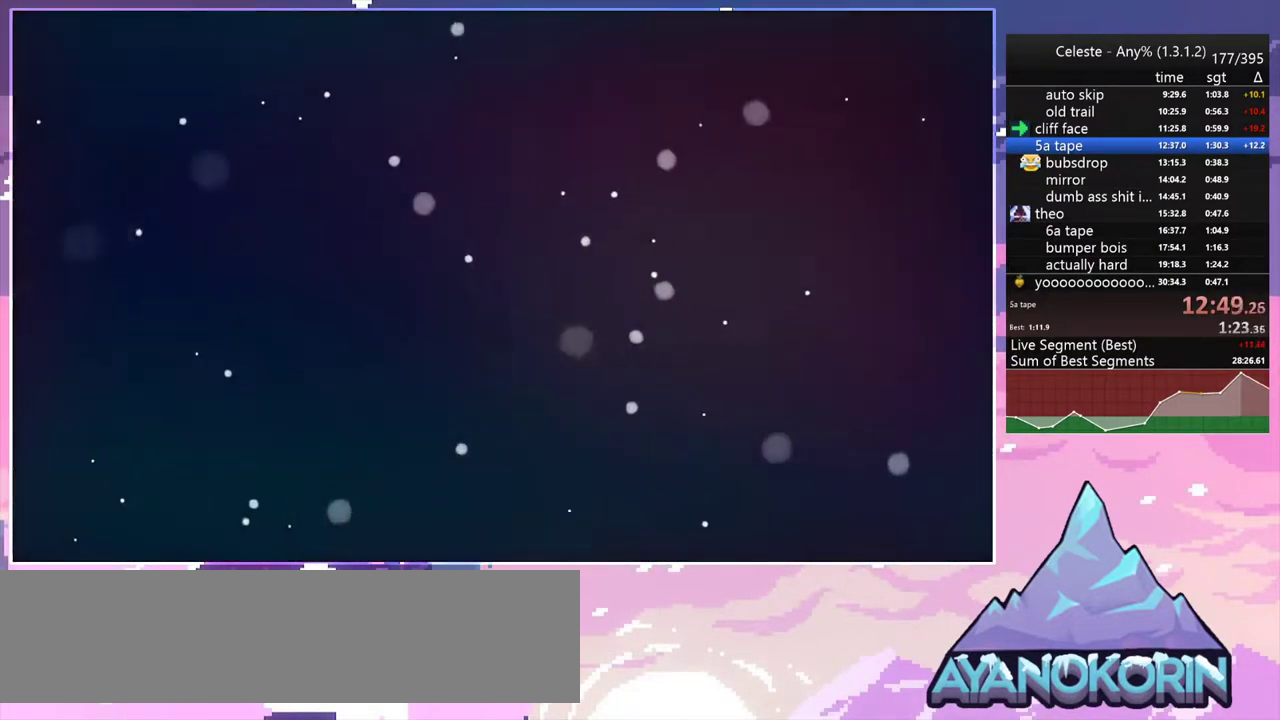
{"keys": [], "events": []}
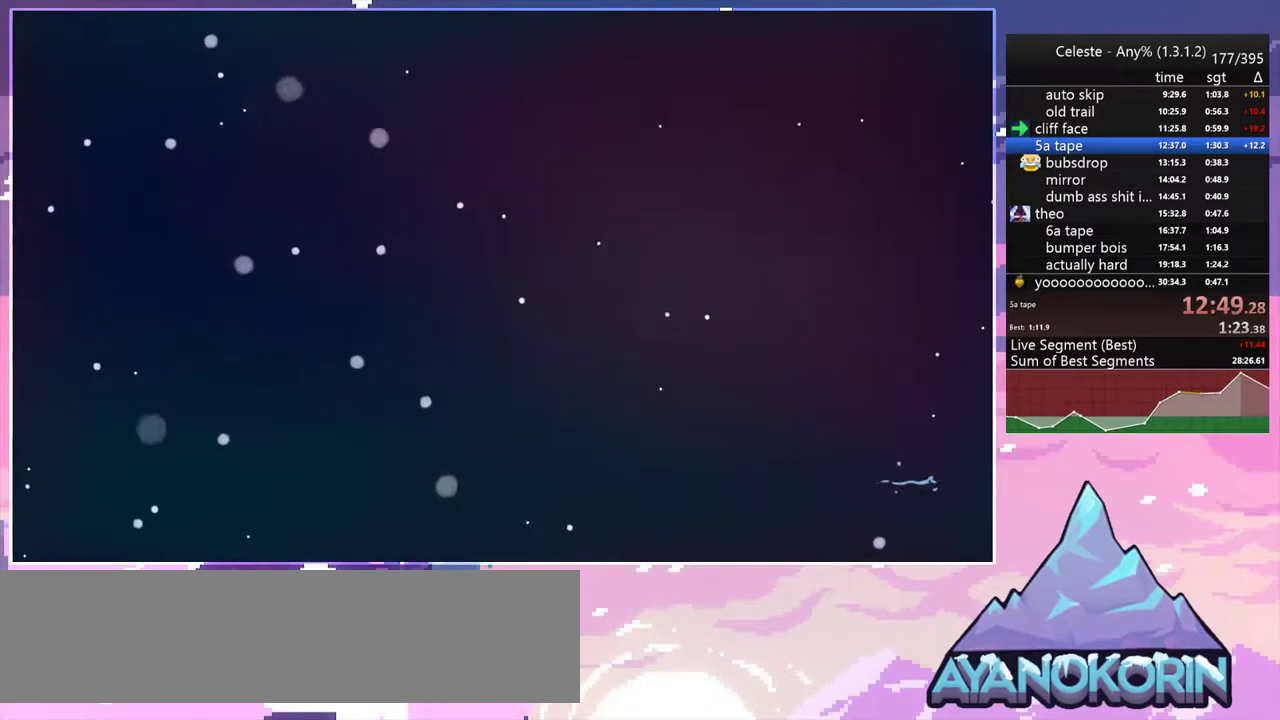
{"keys": [], "events": []}
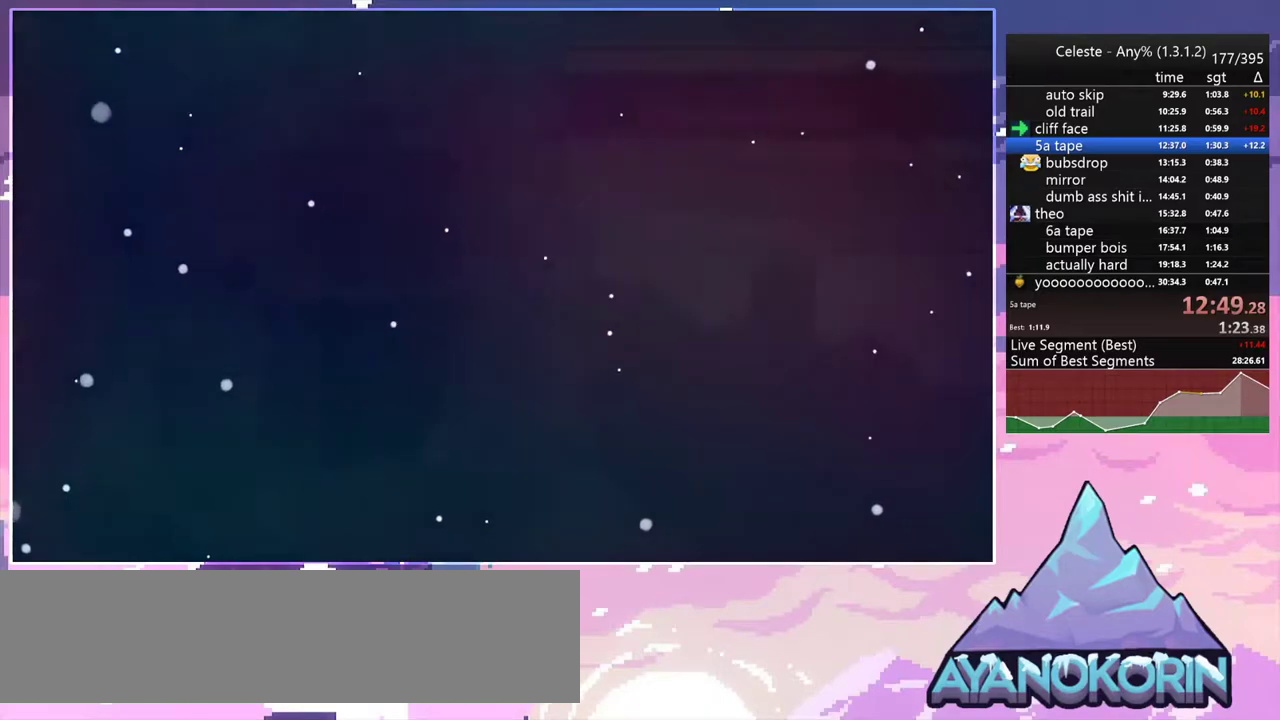
{"keys": [], "events": []}
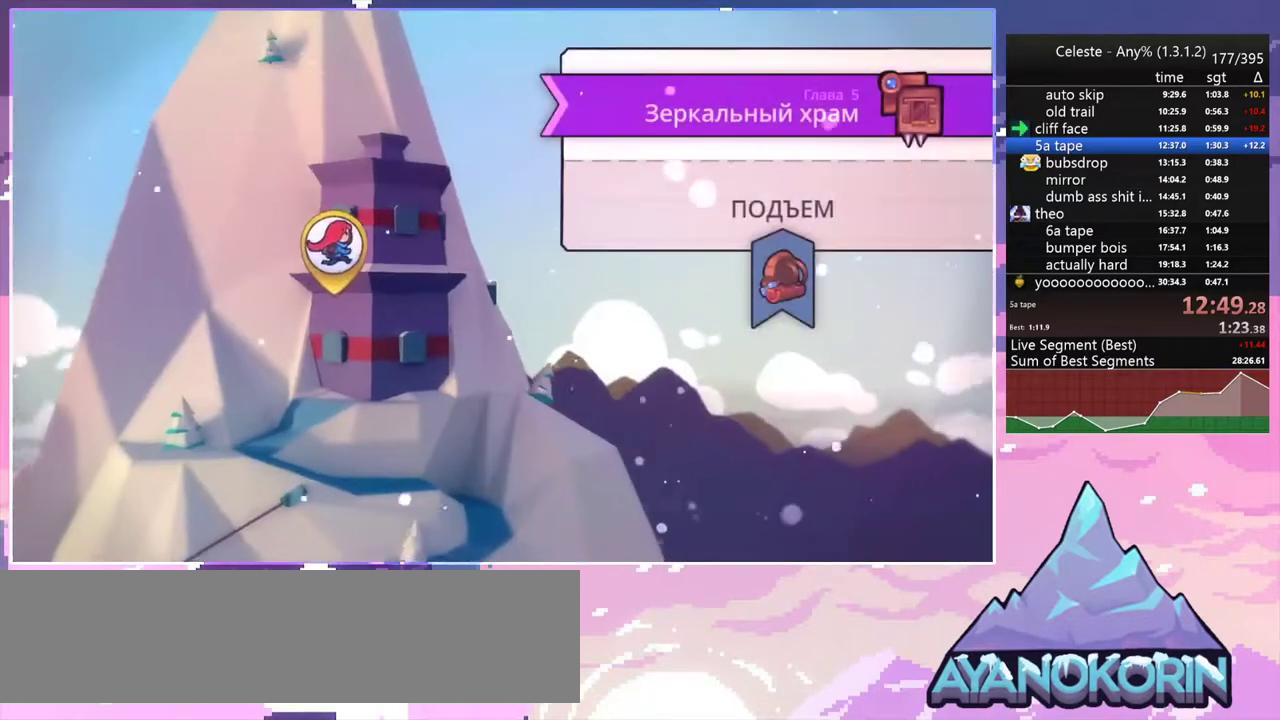
{"keys": ["right"], "events": [[500, "right", "down"]]}
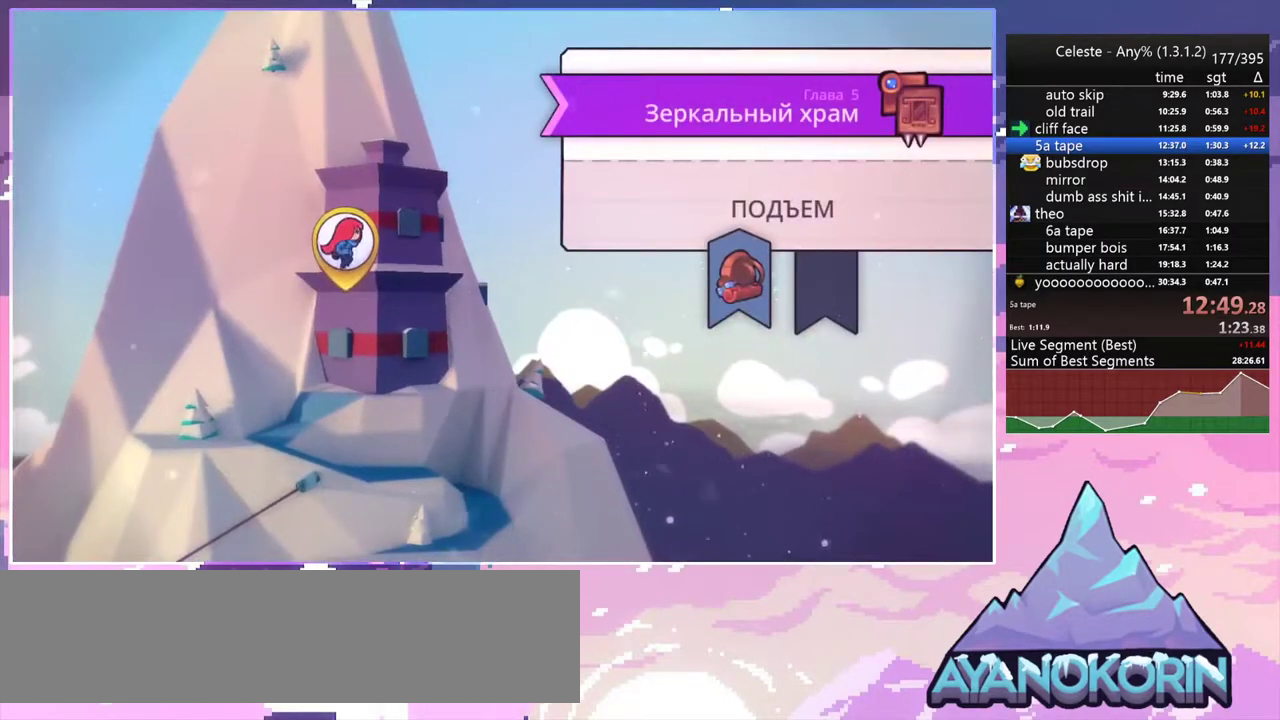
{"keys": [], "events": [[133, "right", "up"]]}